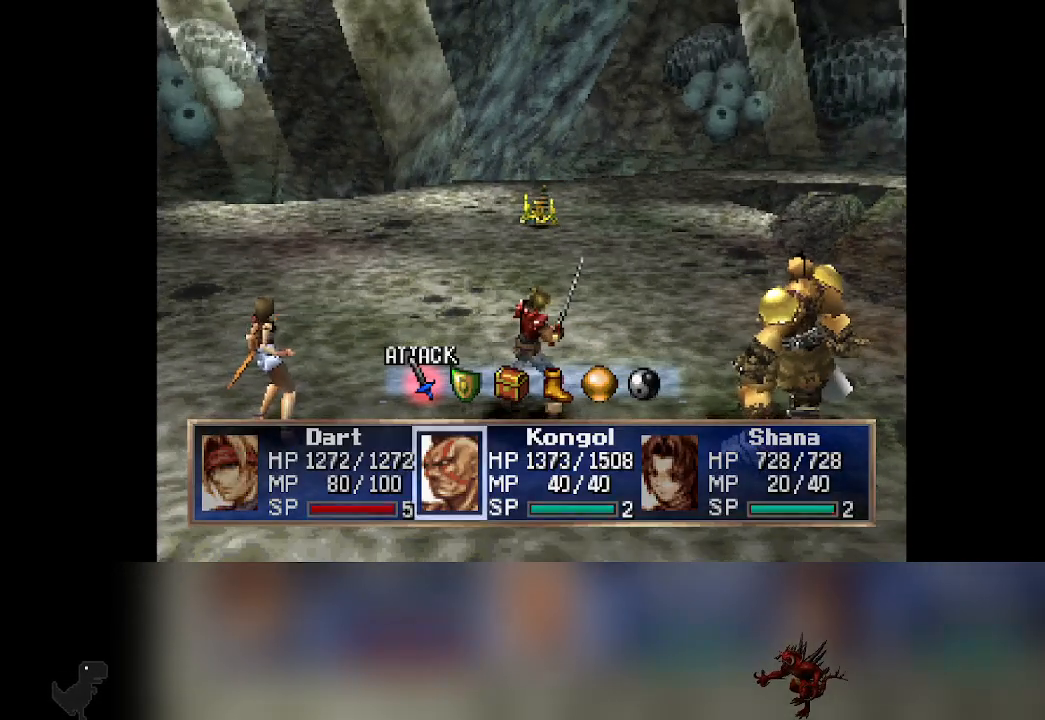
Gameplay with a controller (PlayStation layout); each line is a JSON object with the inputs held at the frame after it (dt_ms = milliseconds from this image to that frame). "events" lists button and stick changes between this image and that frame as [ms after this image, input, new state], when the widget could be followed in between. Not read: L3 R3 right_stick.
{"dt_ms": 500, "buttons": ["CROSS"], "left_stick": "center", "events": [[417, "CROSS", "down"]]}
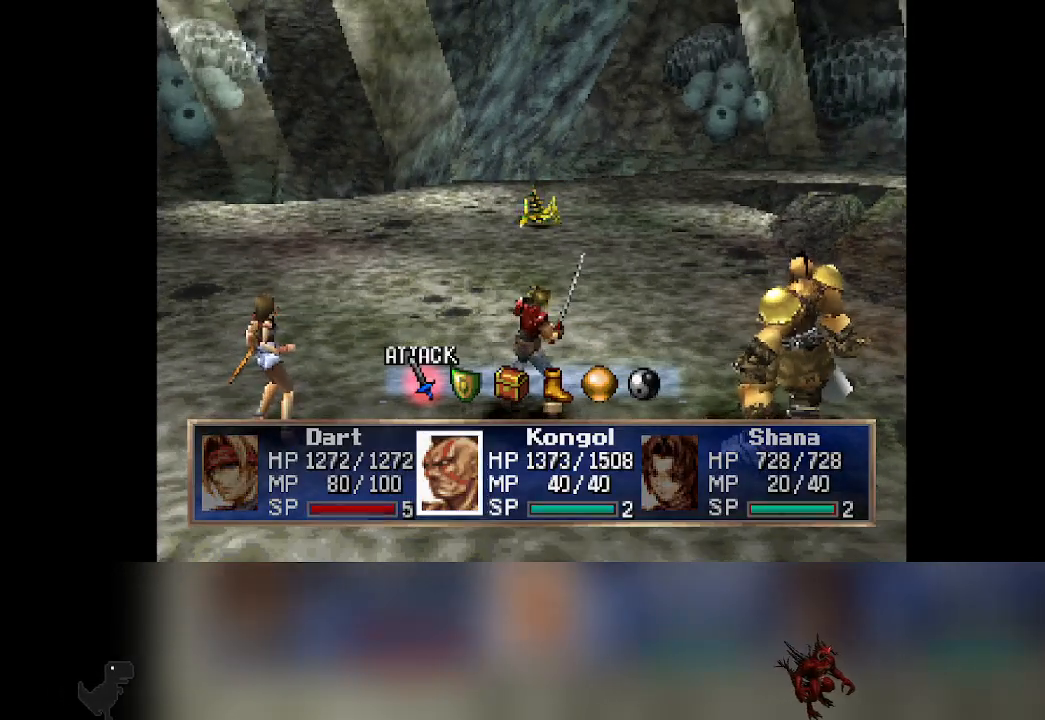
{"dt_ms": 500, "buttons": [], "left_stick": "center", "events": [[33, "CROSS", "up"], [150, "CROSS", "down"], [283, "CROSS", "up"]]}
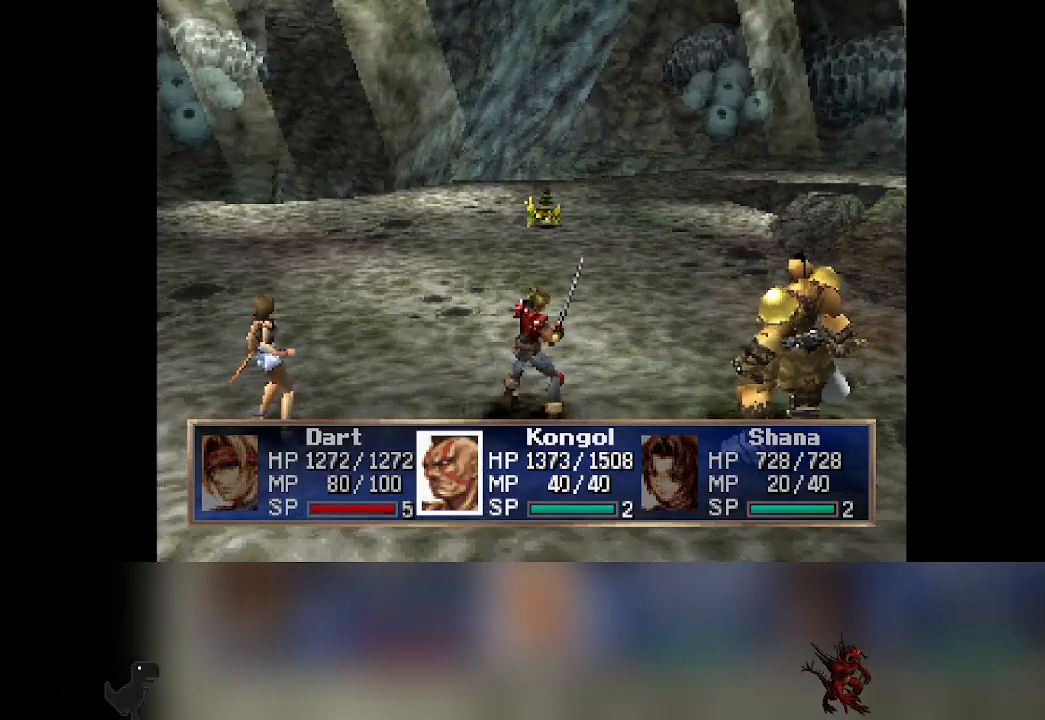
{"dt_ms": 500, "buttons": [], "left_stick": "center", "events": []}
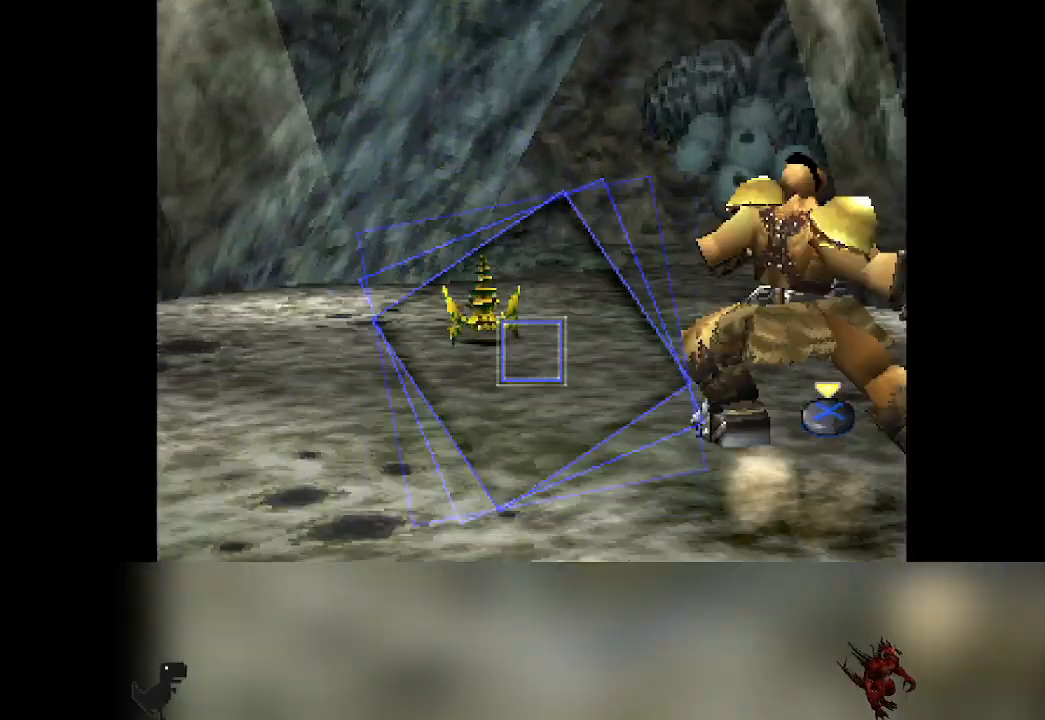
{"dt_ms": 500, "buttons": ["CROSS"], "left_stick": "center"}
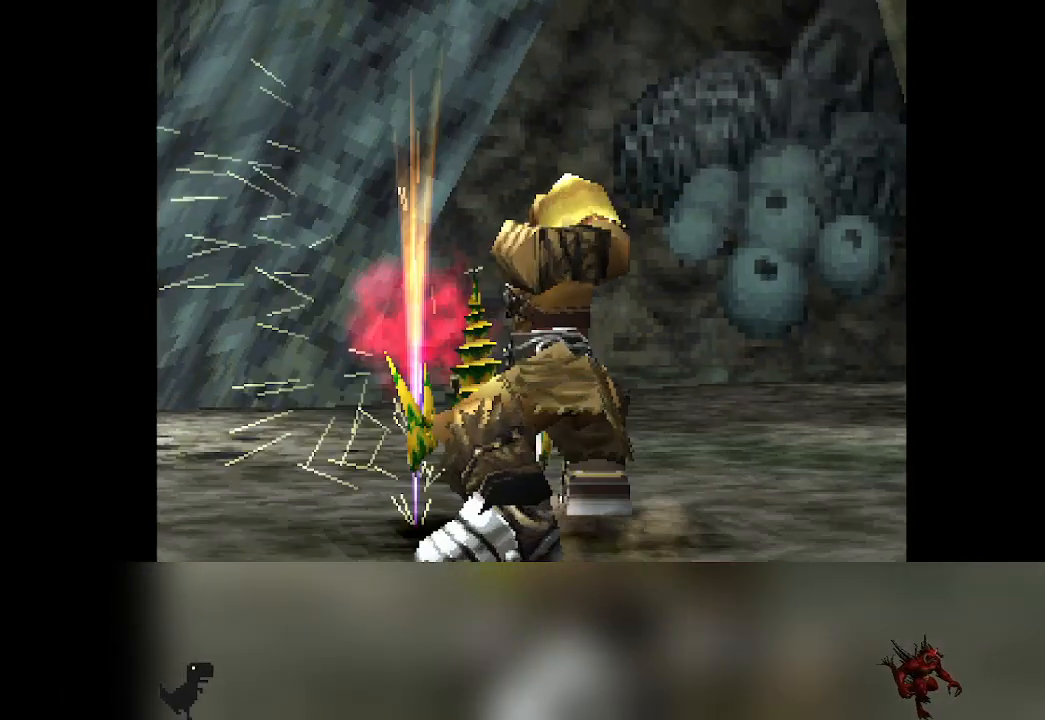
{"dt_ms": 500, "buttons": [], "left_stick": "center", "events": [[167, "CROSS", "up"]]}
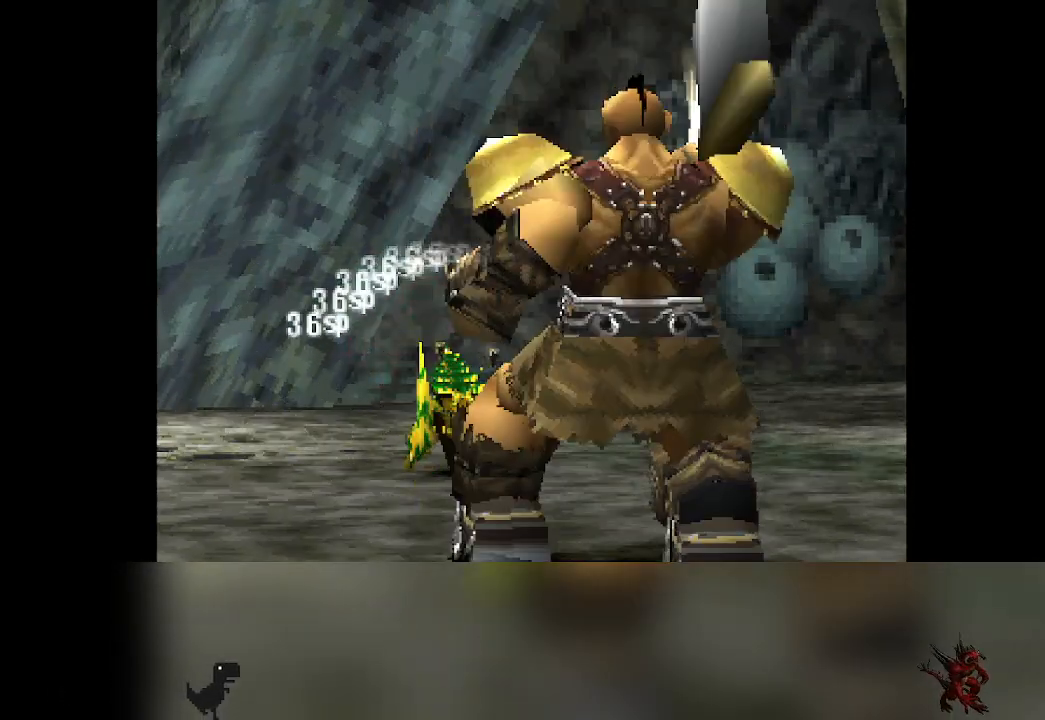
{"dt_ms": 500, "buttons": [], "left_stick": "center", "events": []}
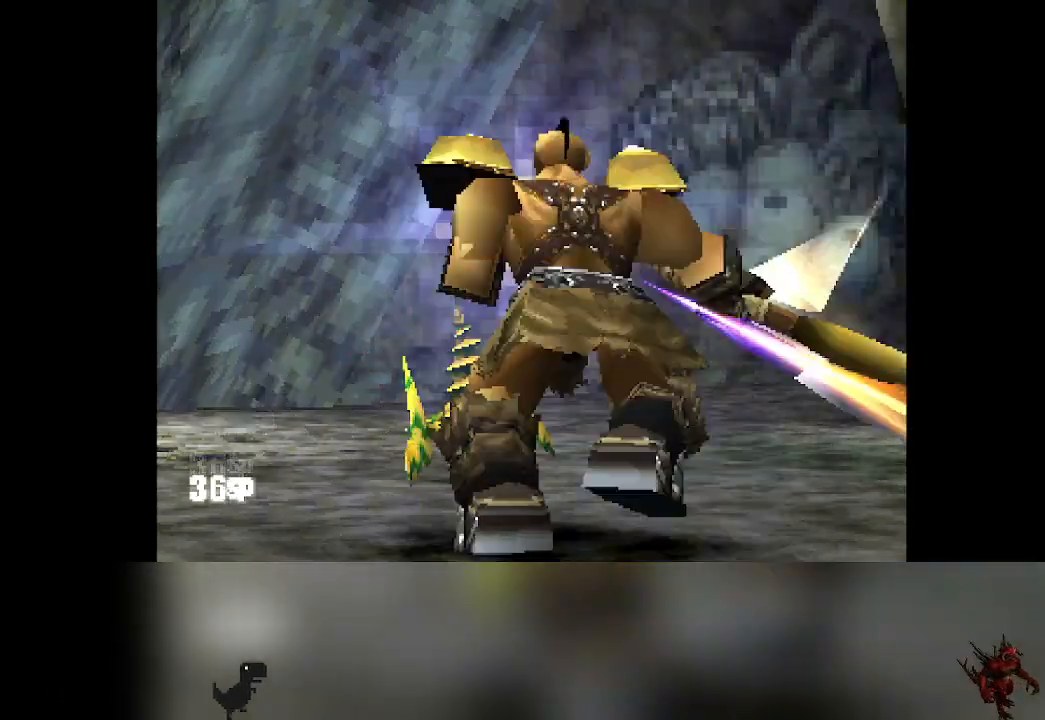
{"dt_ms": 500, "buttons": [], "left_stick": "center", "events": []}
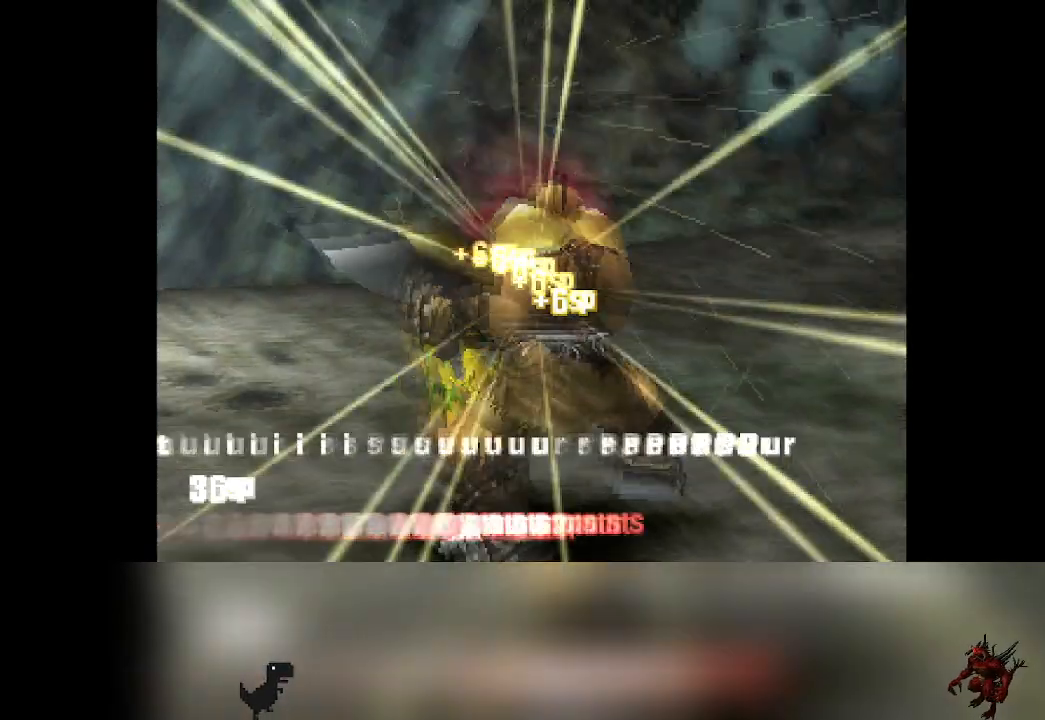
{"dt_ms": 500, "buttons": [], "left_stick": "center", "events": []}
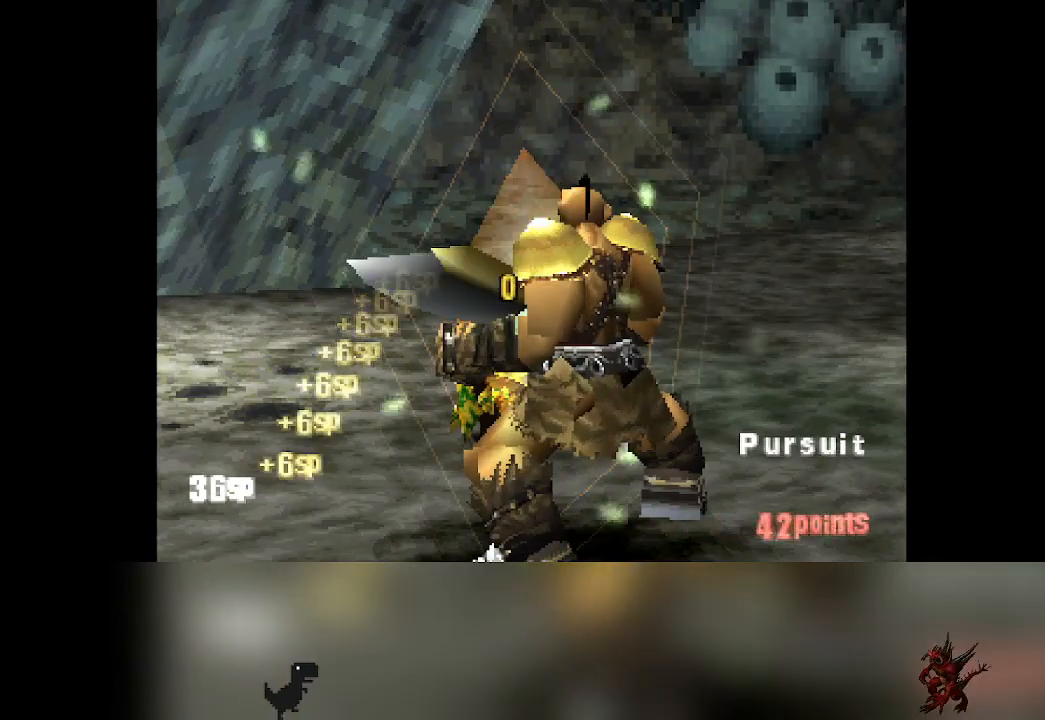
{"dt_ms": 500, "buttons": [], "left_stick": "center", "events": []}
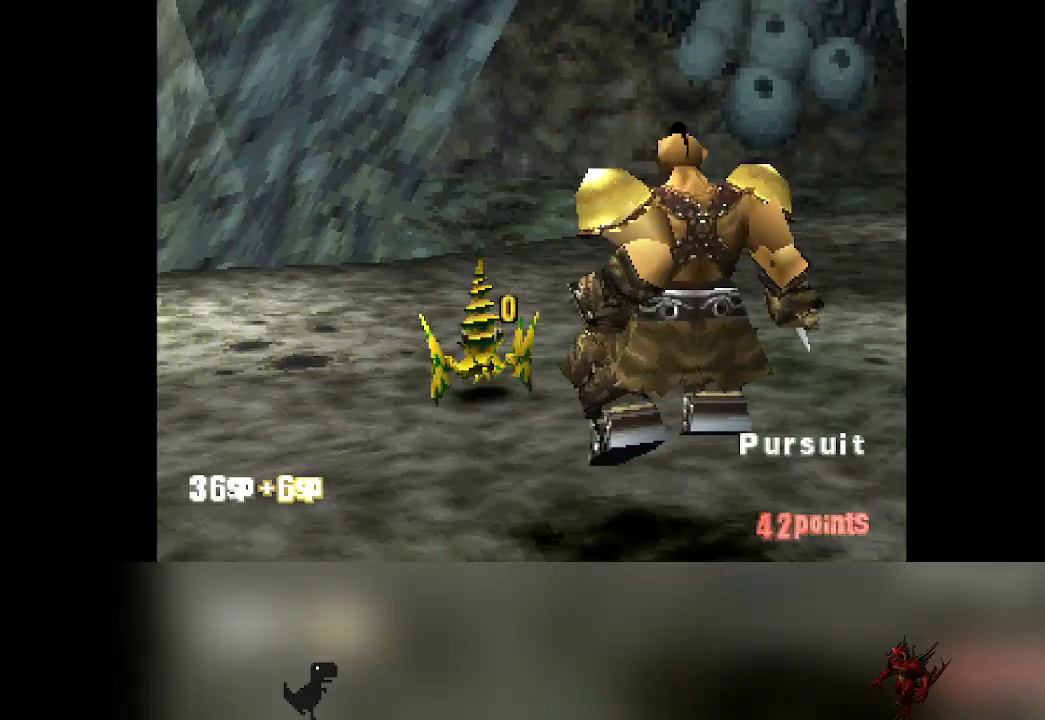
{"dt_ms": 500, "buttons": [], "left_stick": "center", "events": []}
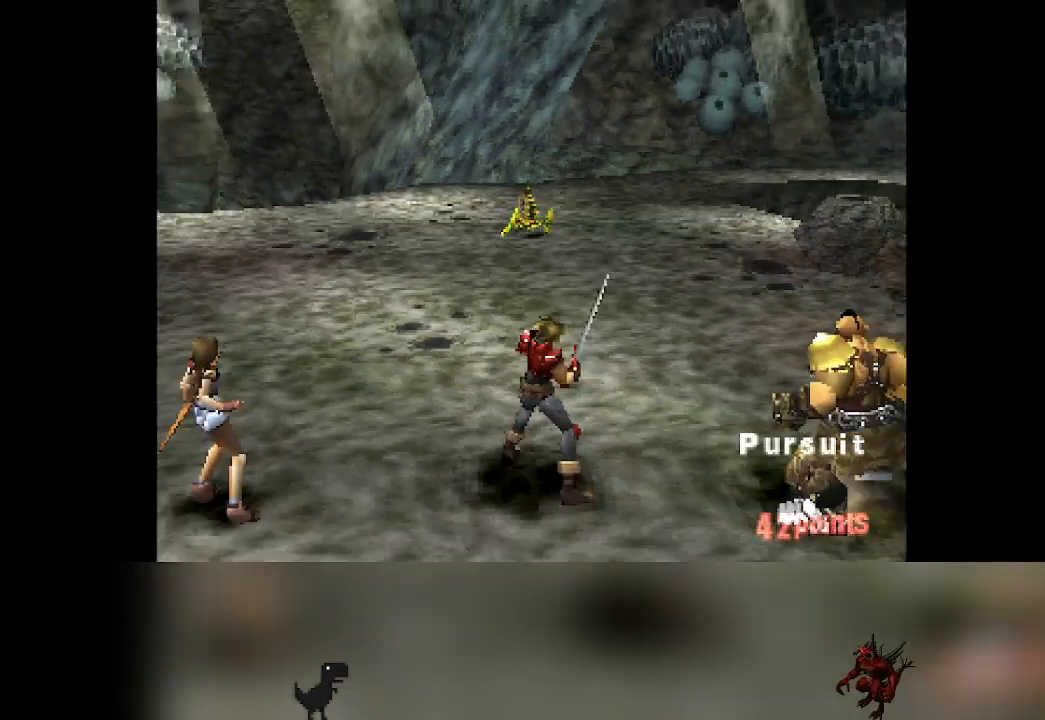
{"dt_ms": 500, "buttons": [], "left_stick": "center", "events": []}
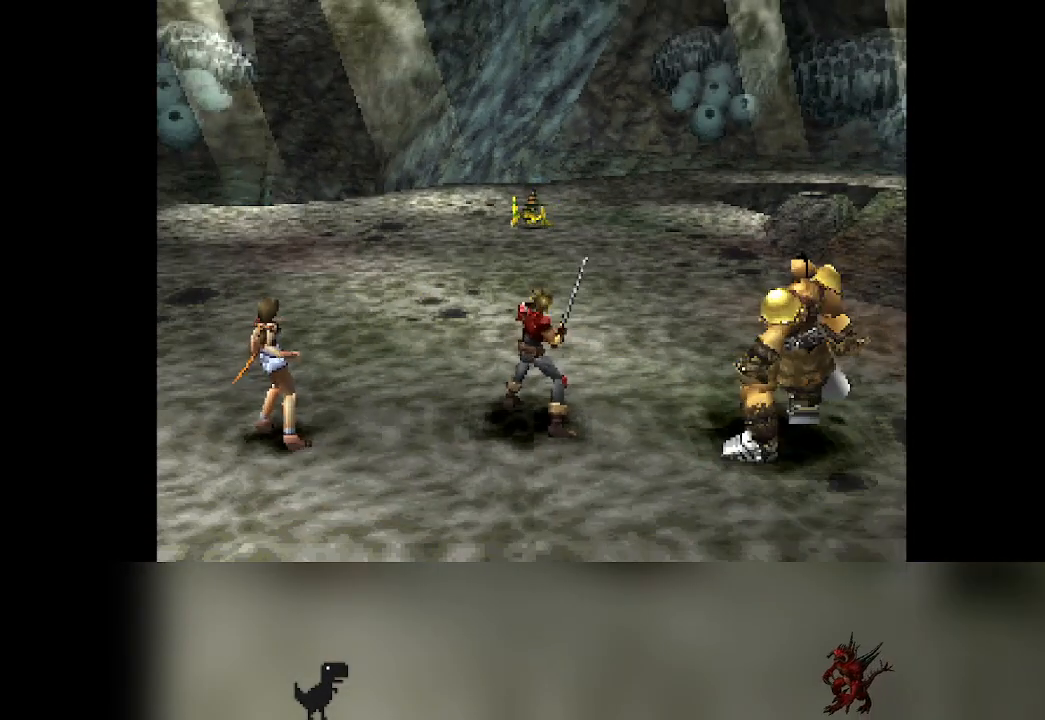
{"dt_ms": 500, "buttons": [], "left_stick": "center", "events": []}
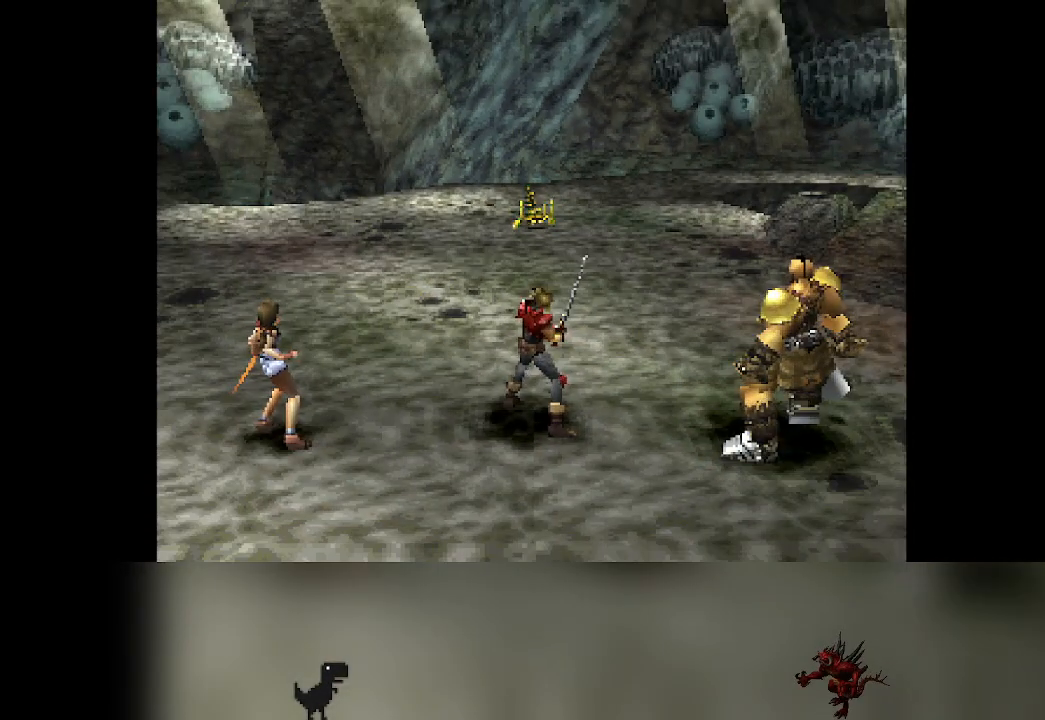
{"dt_ms": 500, "buttons": [], "left_stick": "center", "events": []}
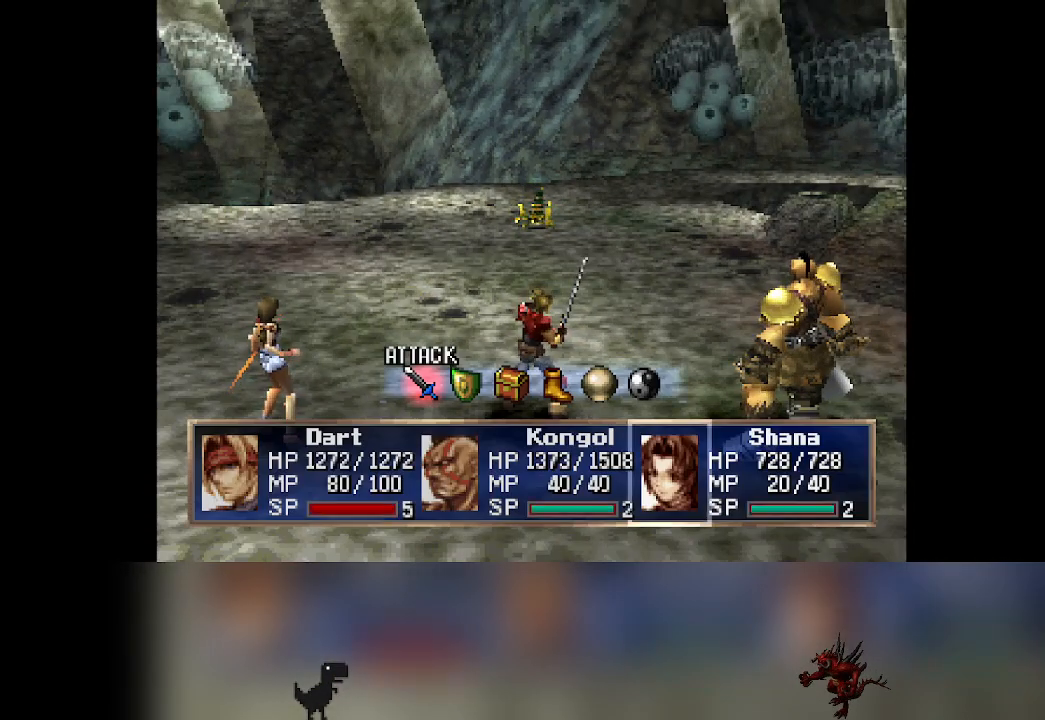
{"dt_ms": 500, "buttons": ["DPAD_RIGHT"], "left_stick": "center", "events": [[483, "DPAD_RIGHT", "down"]]}
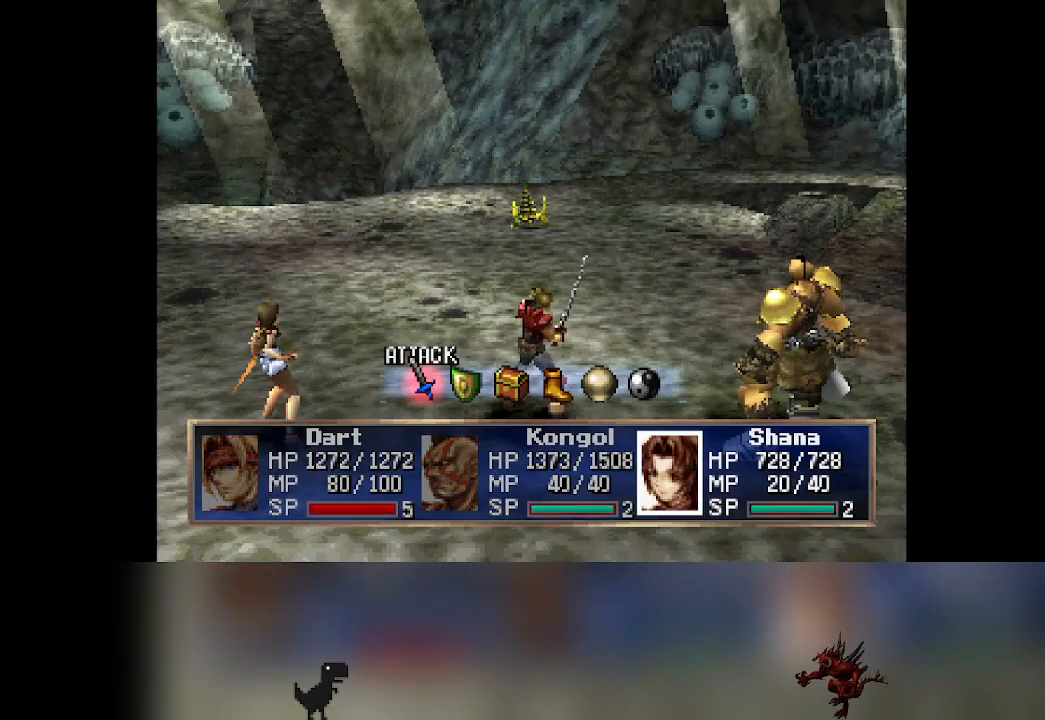
{"dt_ms": 500, "buttons": [], "left_stick": "center", "events": [[33, "DPAD_RIGHT", "up"], [183, "CROSS", "down"], [333, "CROSS", "up"]]}
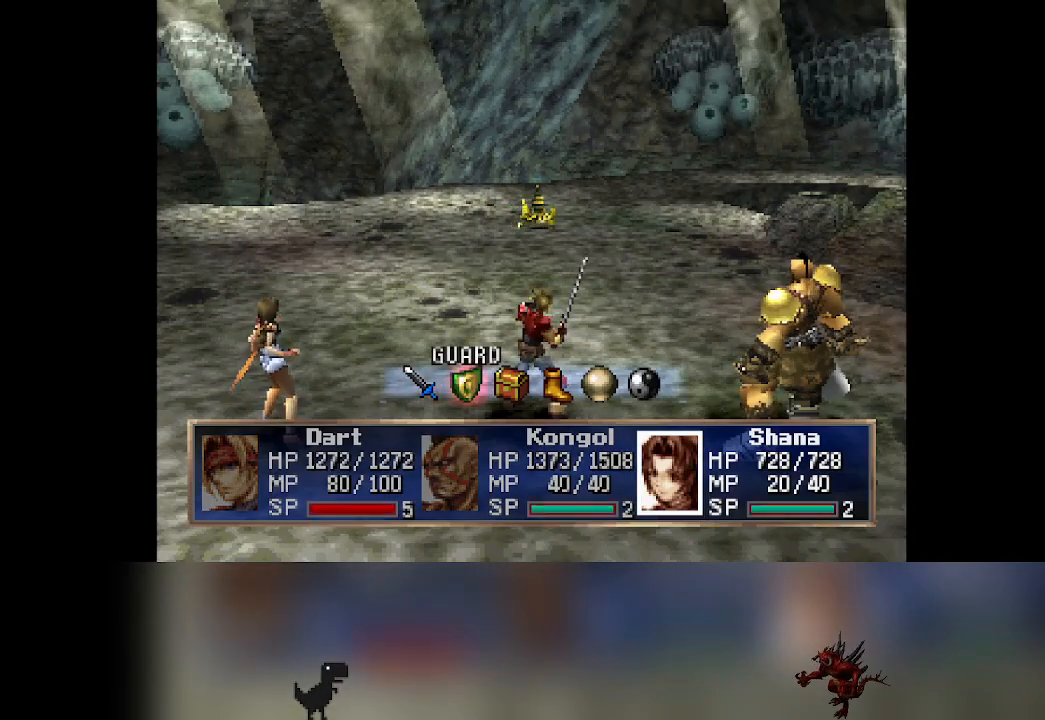
{"dt_ms": 500, "buttons": [], "left_stick": "center", "events": [[50, "CROSS", "down"], [200, "CROSS", "up"]]}
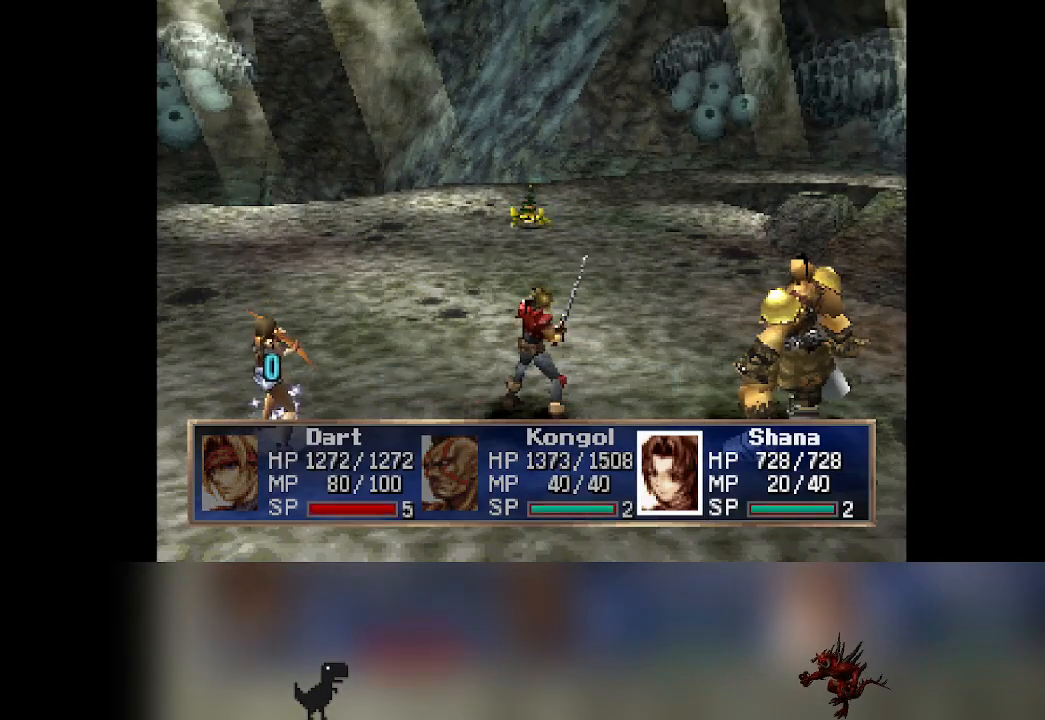
{"dt_ms": 500, "buttons": [], "left_stick": "center", "events": []}
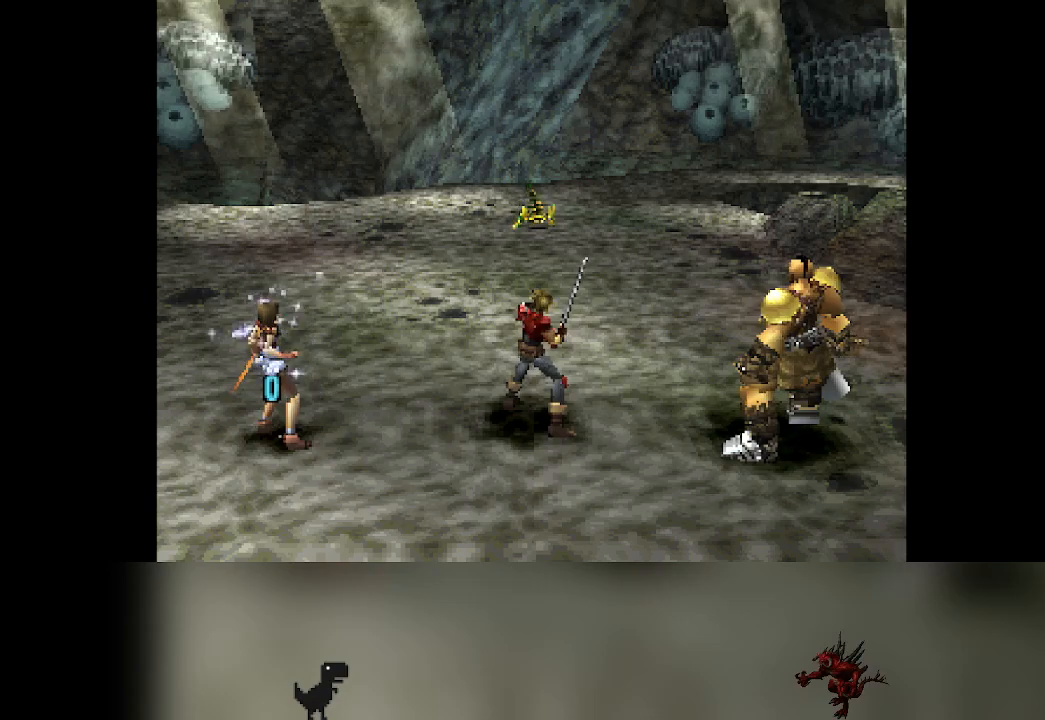
{"dt_ms": 500, "buttons": [], "left_stick": "center", "events": []}
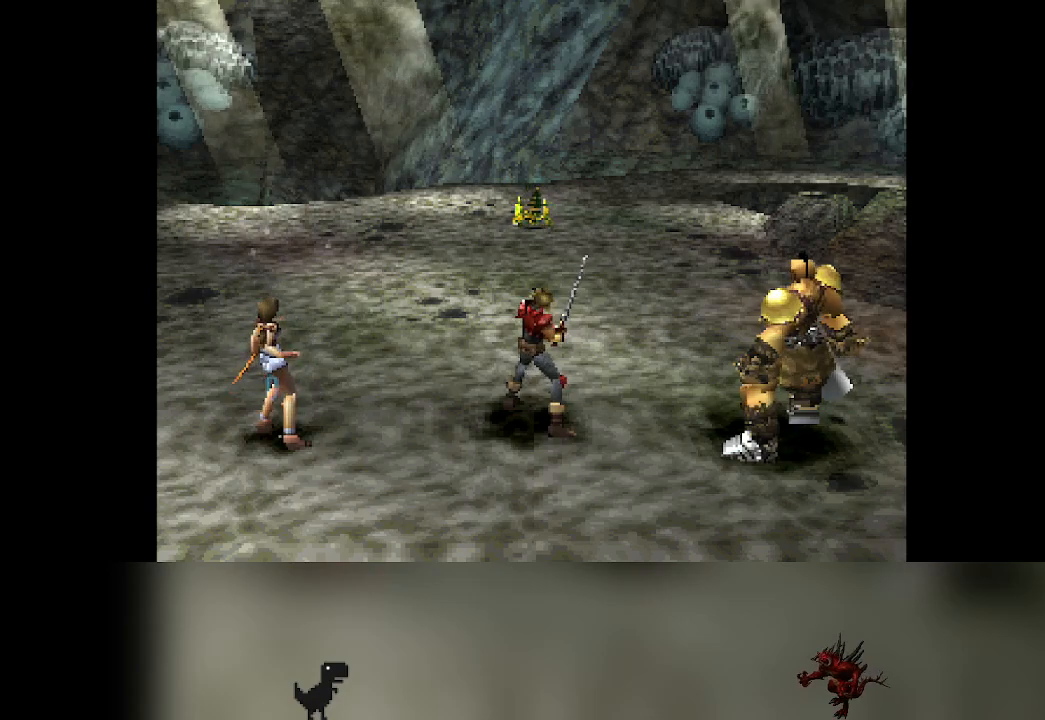
{"dt_ms": 500, "buttons": [], "left_stick": "center", "events": []}
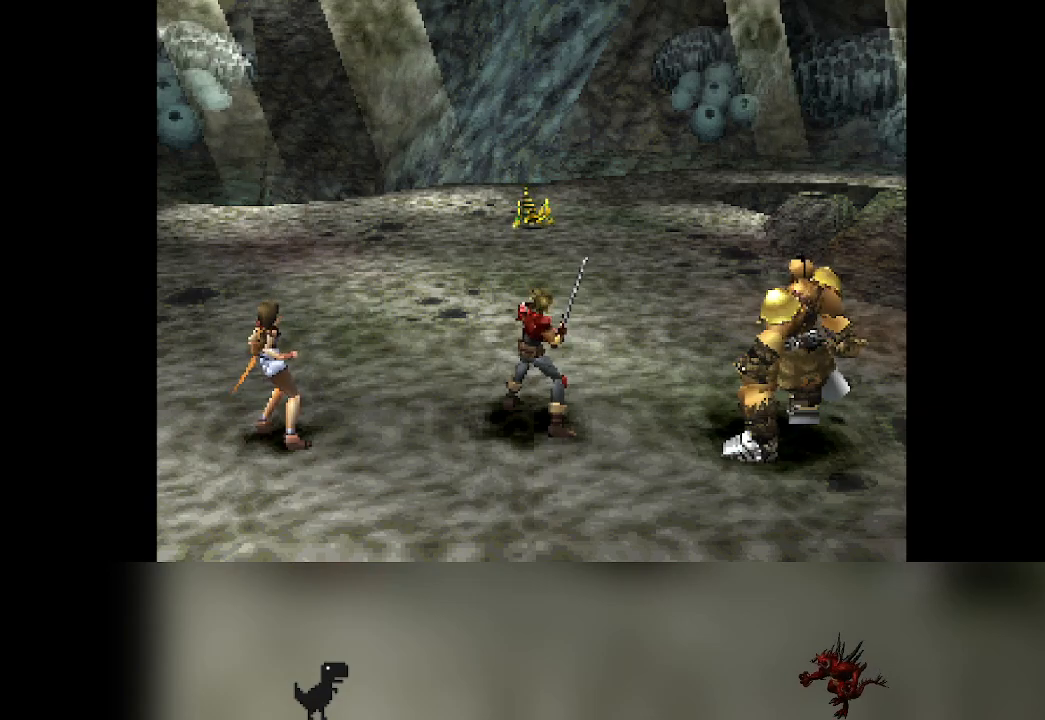
{"dt_ms": 500, "buttons": [], "left_stick": "center", "events": []}
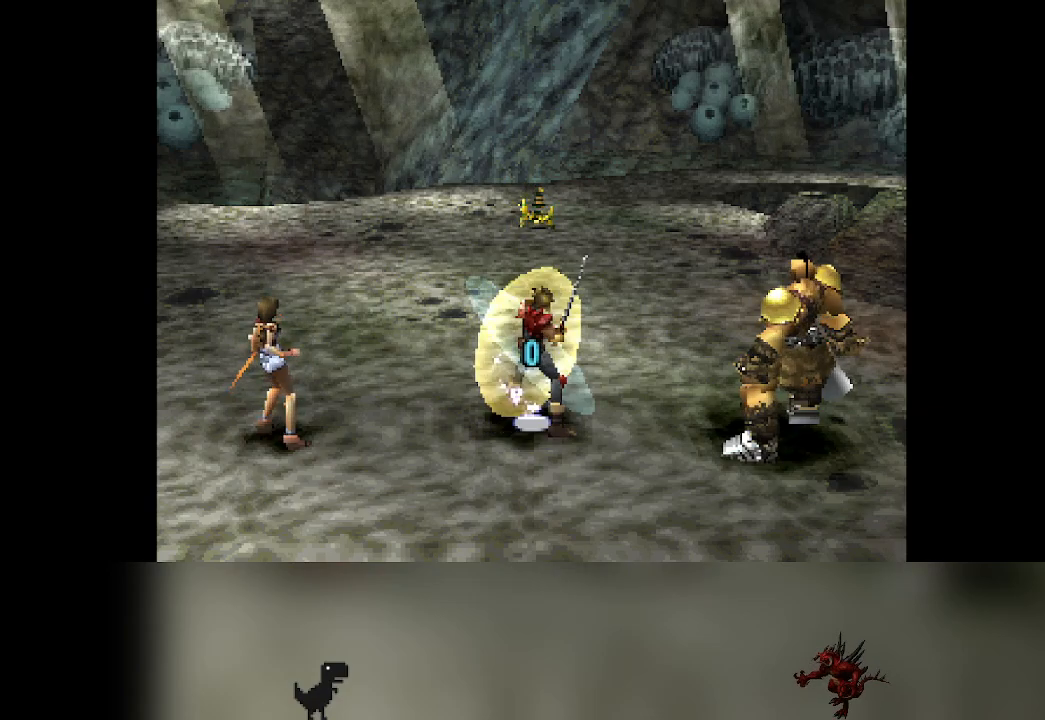
{"dt_ms": 500, "buttons": ["CROSS"], "left_stick": "center", "events": [[333, "CROSS", "down"], [417, "CROSS", "up"], [483, "CROSS", "down"]]}
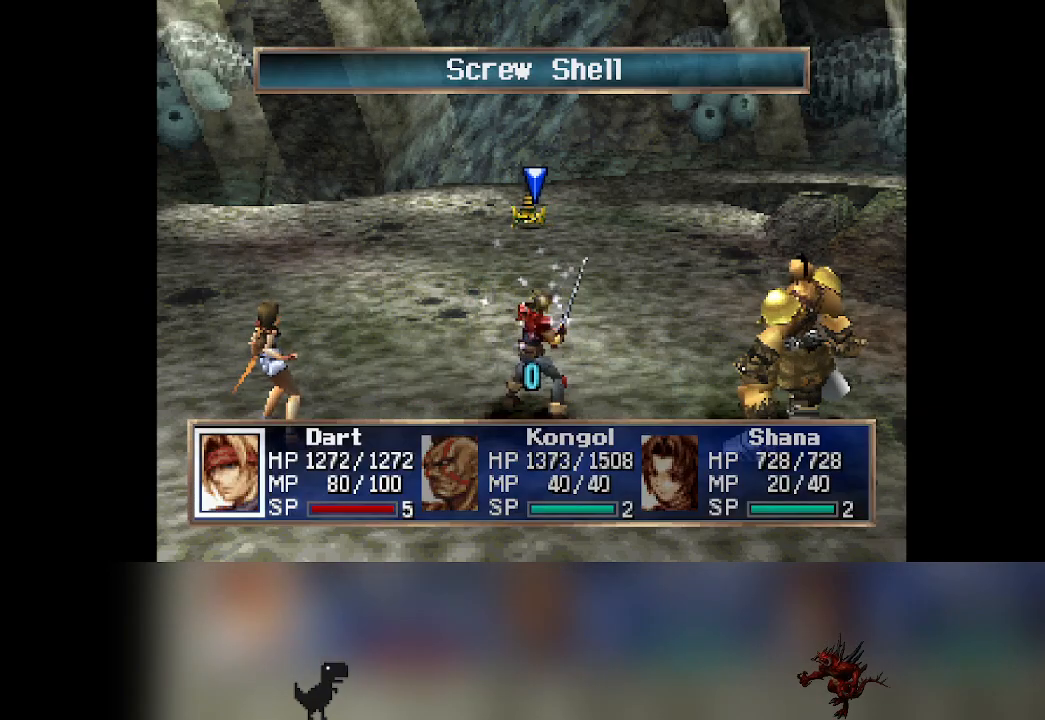
{"dt_ms": 500, "buttons": [], "left_stick": "center", "events": [[83, "CROSS", "up"]]}
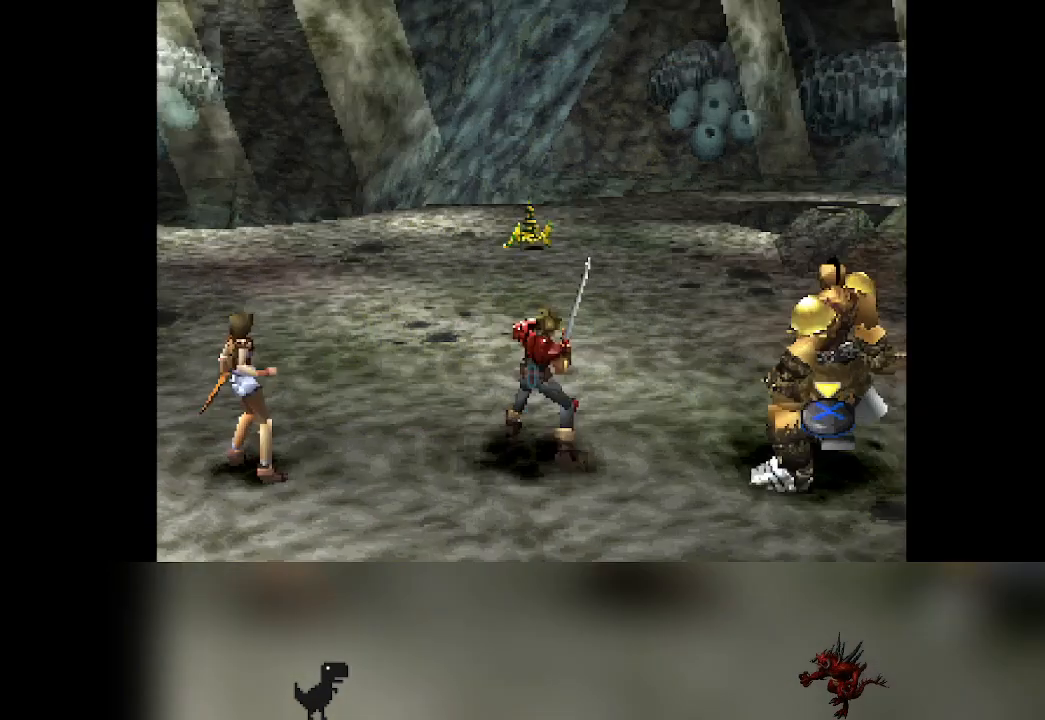
{"dt_ms": 500, "buttons": [], "left_stick": "center", "events": []}
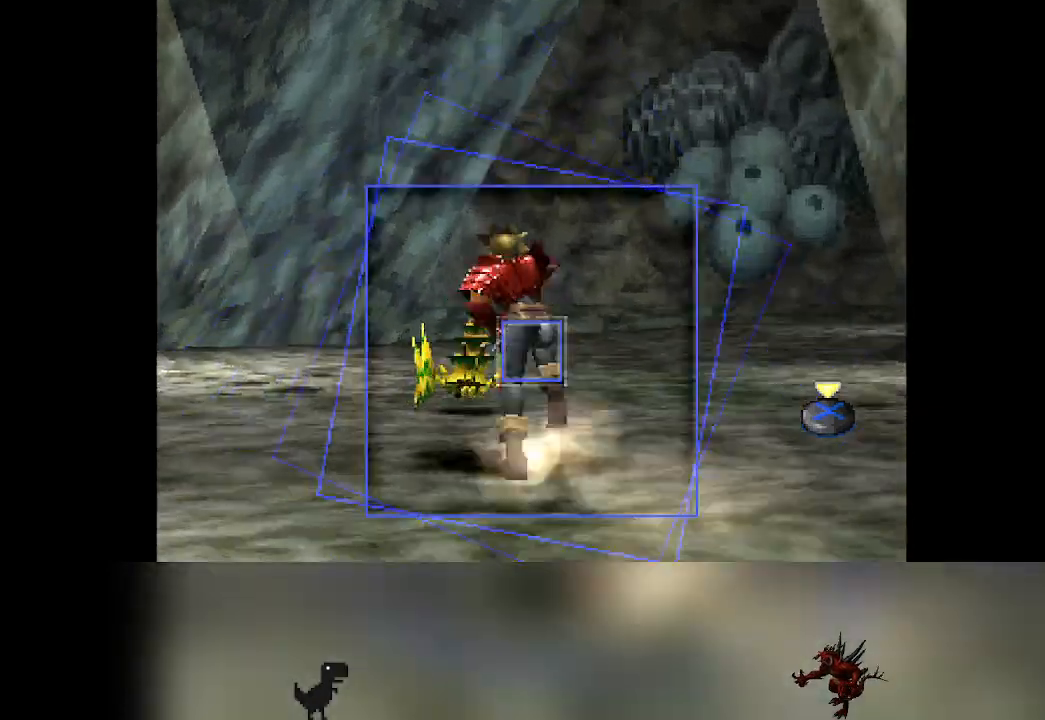
{"dt_ms": 500, "buttons": ["CROSS"], "left_stick": "center", "events": [[367, "CROSS", "down"]]}
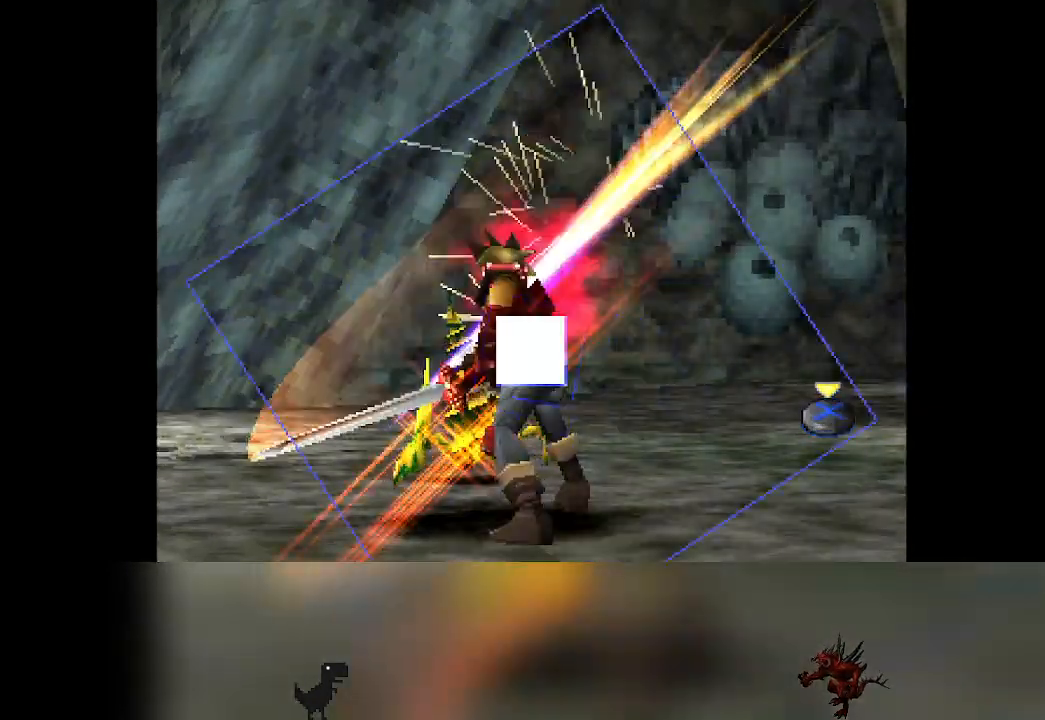
{"dt_ms": 500, "buttons": [], "left_stick": "center", "events": [[267, "CROSS", "up"]]}
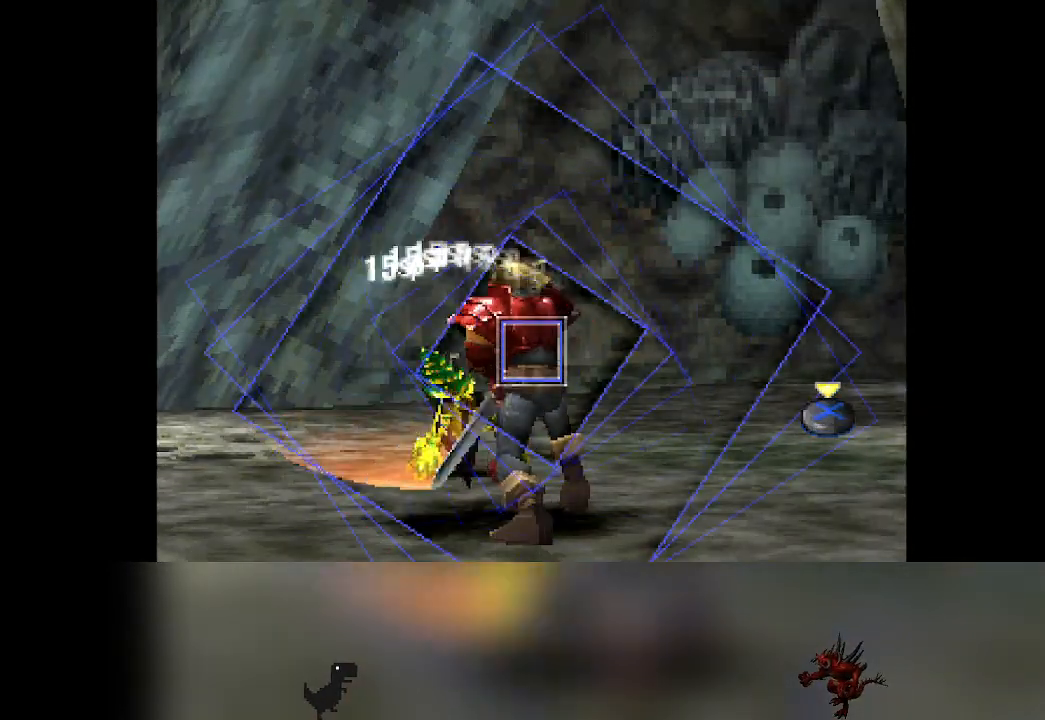
{"dt_ms": 1000, "buttons": ["CROSS"], "left_stick": "center"}
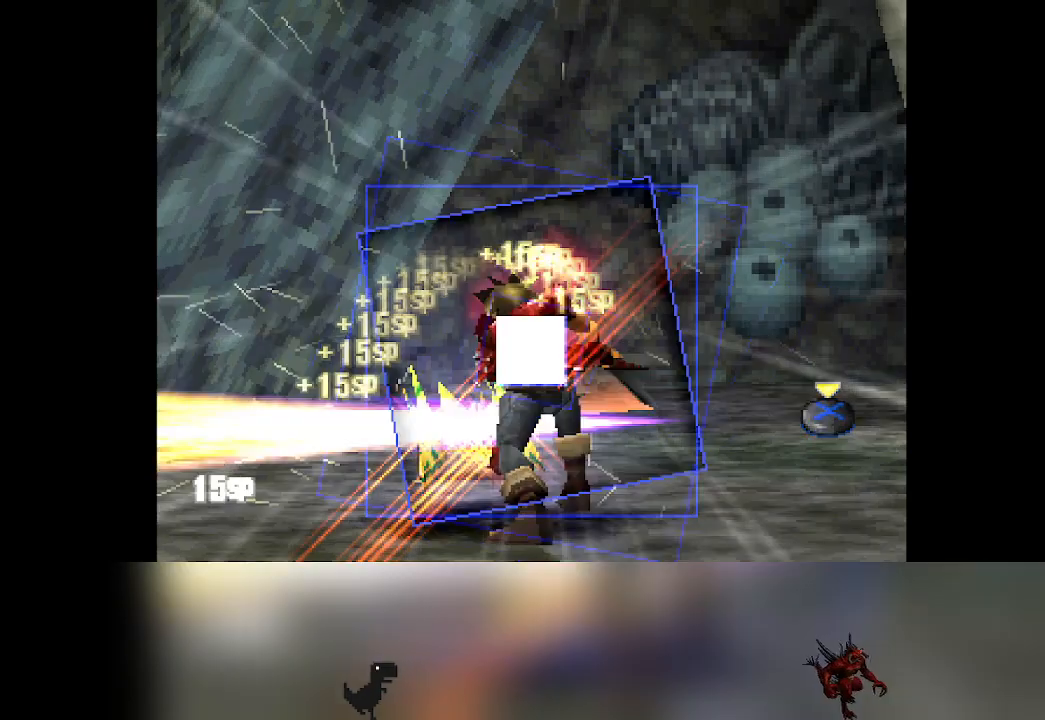
{"dt_ms": 500, "buttons": ["CROSS"], "left_stick": "center", "events": [[150, "CROSS", "up"], [317, "CROSS", "down"]]}
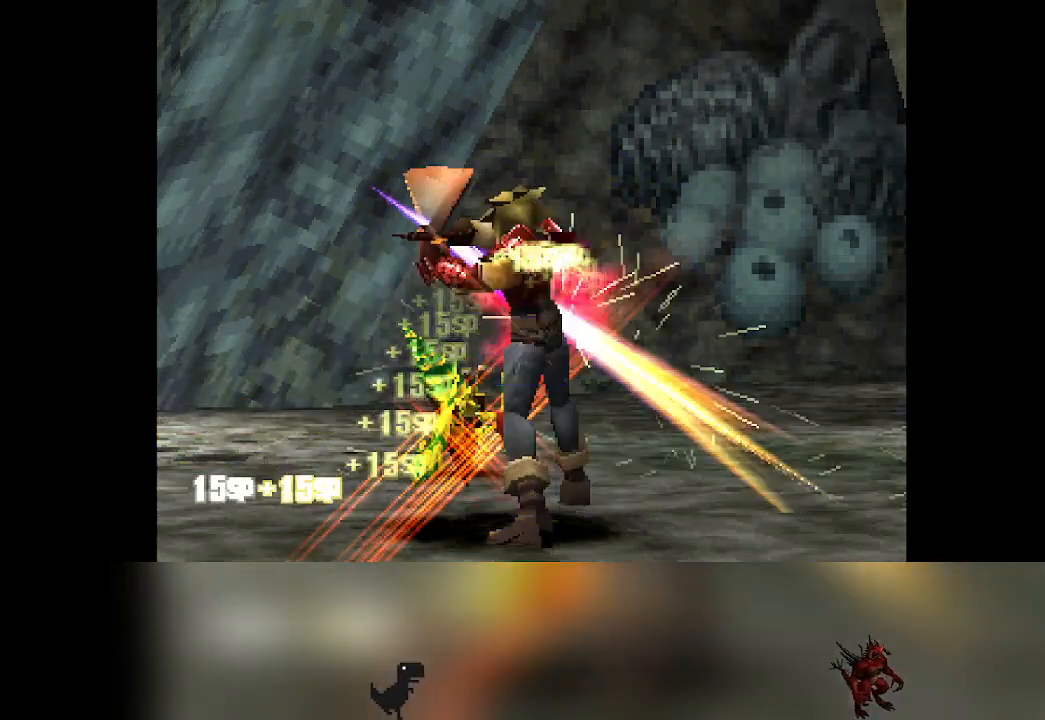
{"dt_ms": 500, "buttons": [], "left_stick": "center", "events": [[50, "CROSS", "up"]]}